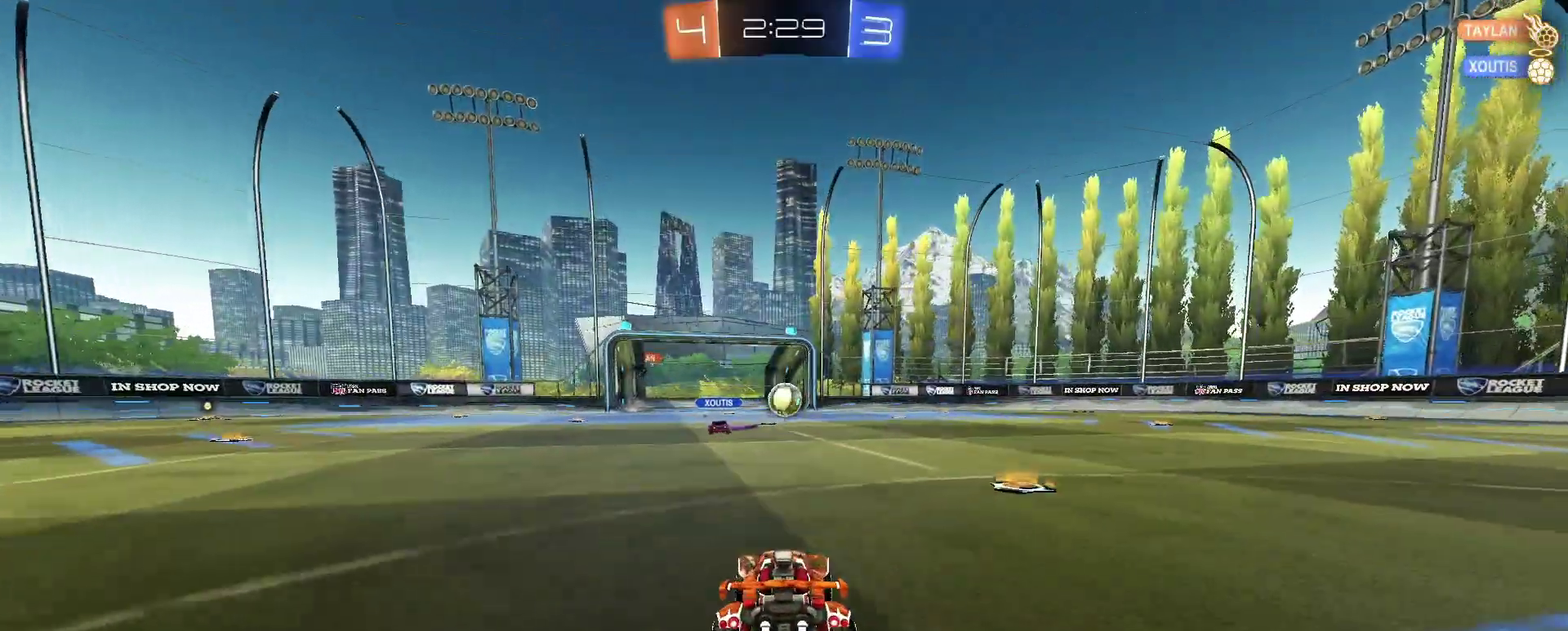
Gameplay with a controller (PlayStation layout); each line is a JSON object with the inputs held at the frame after it. "events" lists button and stick changes between this image and that frame as [ms after this image, input, new state], when the widget could be followed in between. Not read: L1 R1 TRIANGLE.
{"buttons": ["R2"], "left_stick": "right", "right_stick": "center", "events": [[167, "left_stick", "right"]]}
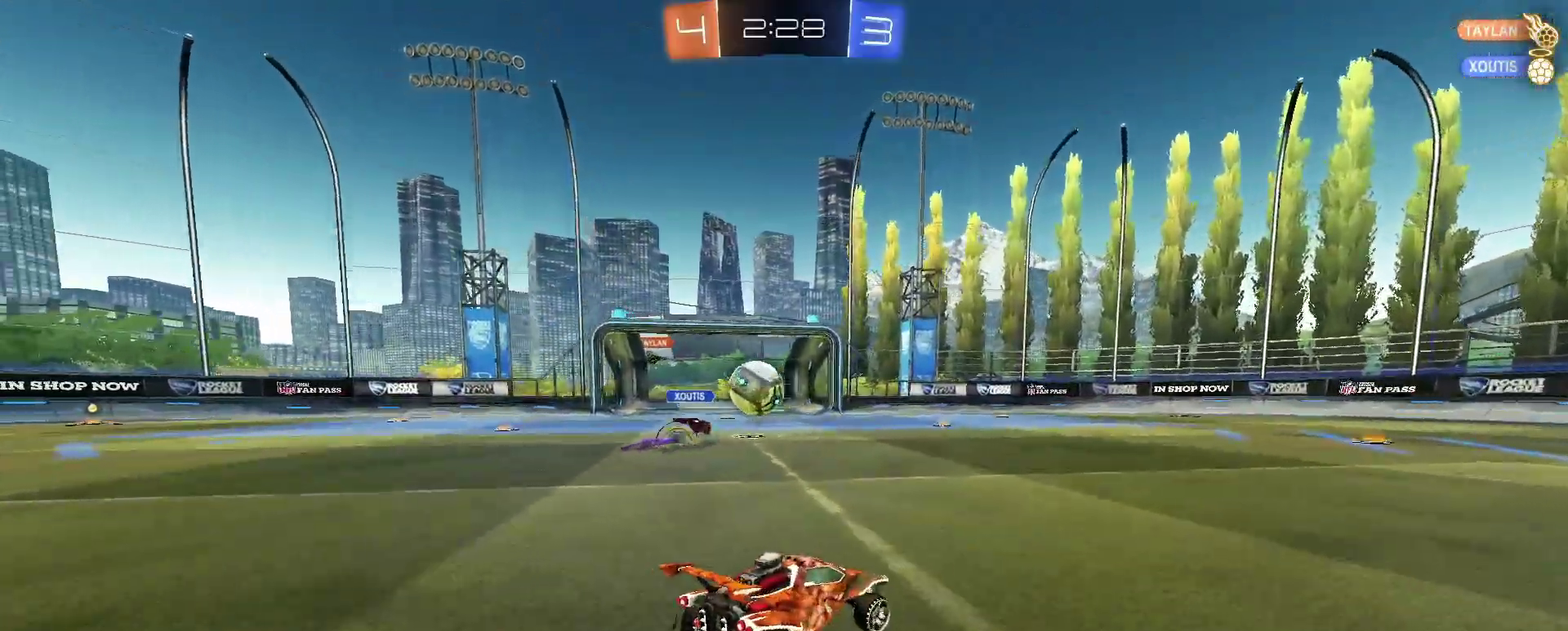
{"buttons": ["R2"], "left_stick": "up-left", "right_stick": "center", "events": [[217, "left_stick", "center"], [417, "left_stick", "up-left"]]}
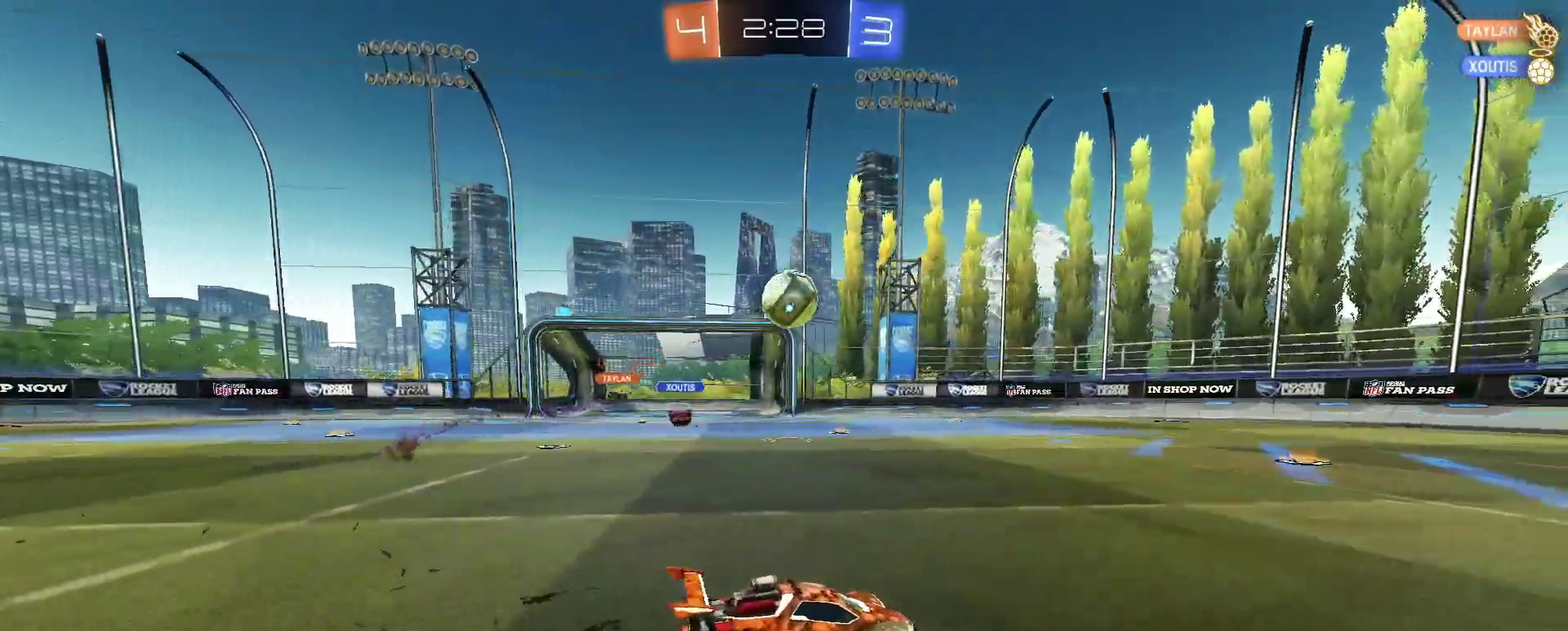
{"buttons": ["R2"], "left_stick": "left", "right_stick": "center", "events": [[151, "CROSS", "down"], [167, "left_stick", "left"], [251, "CROSS", "up"]]}
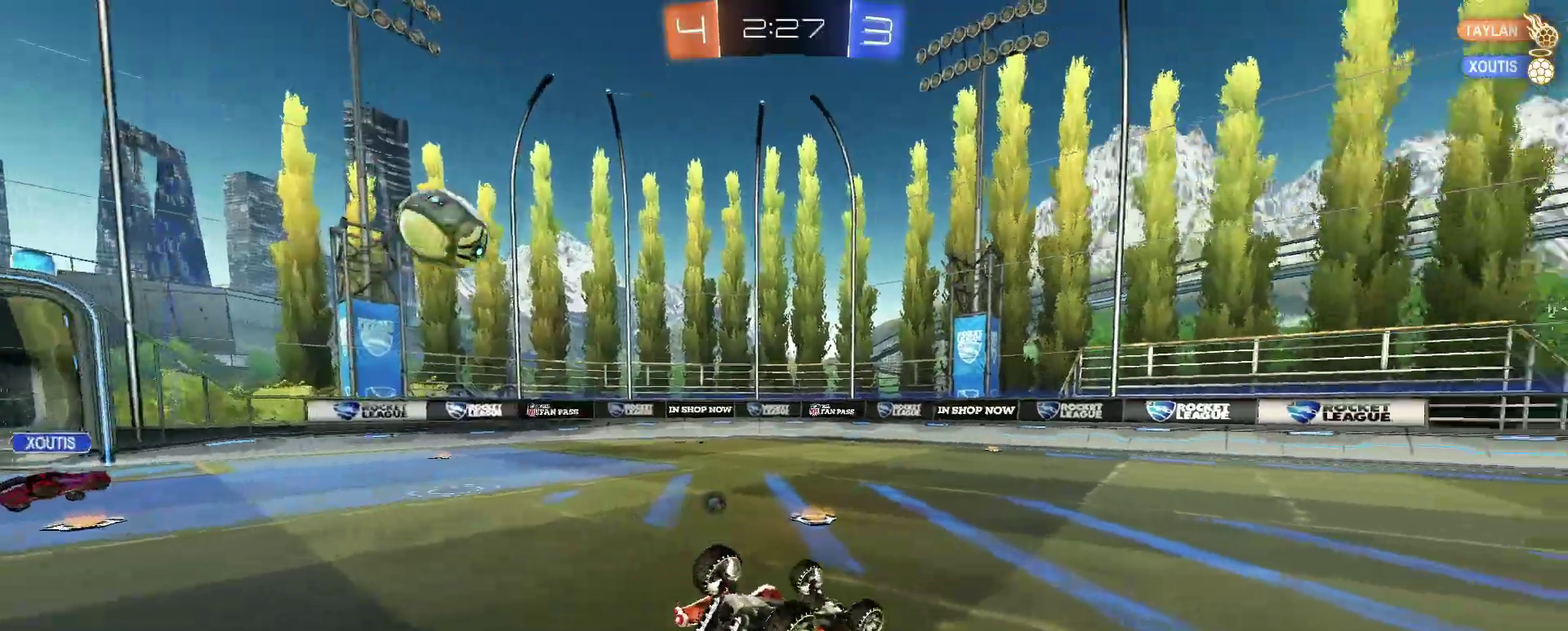
{"buttons": ["R2"], "left_stick": "center", "right_stick": "center"}
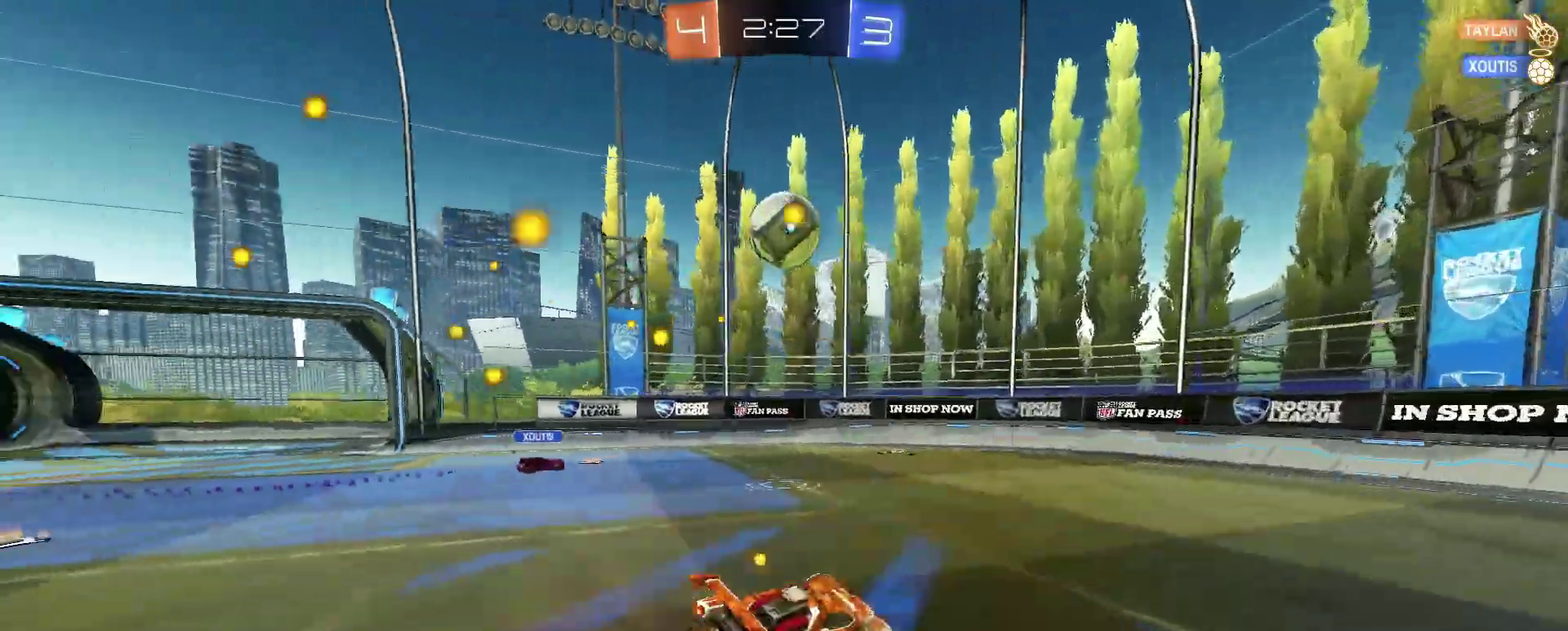
{"buttons": ["R2"], "left_stick": "right", "right_stick": "center", "events": [[284, "left_stick", "right"]]}
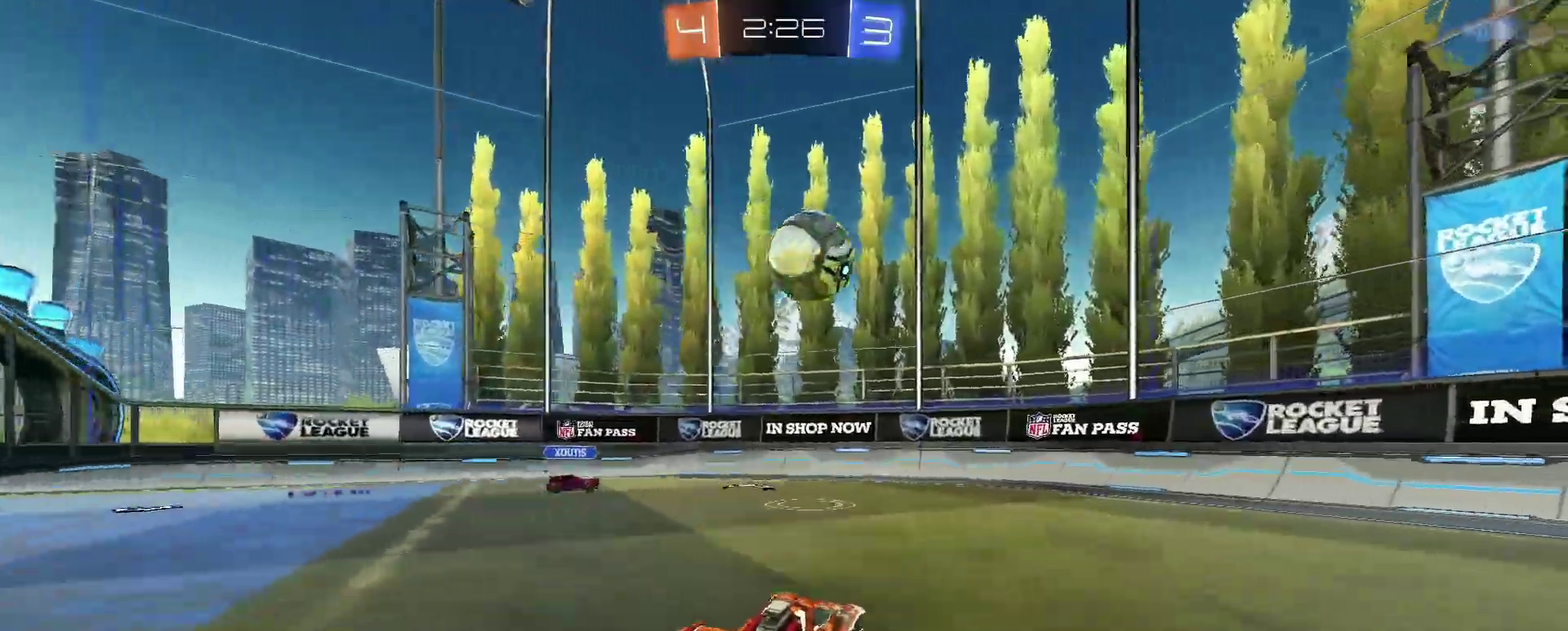
{"buttons": ["R2"], "left_stick": "right", "right_stick": "center", "events": []}
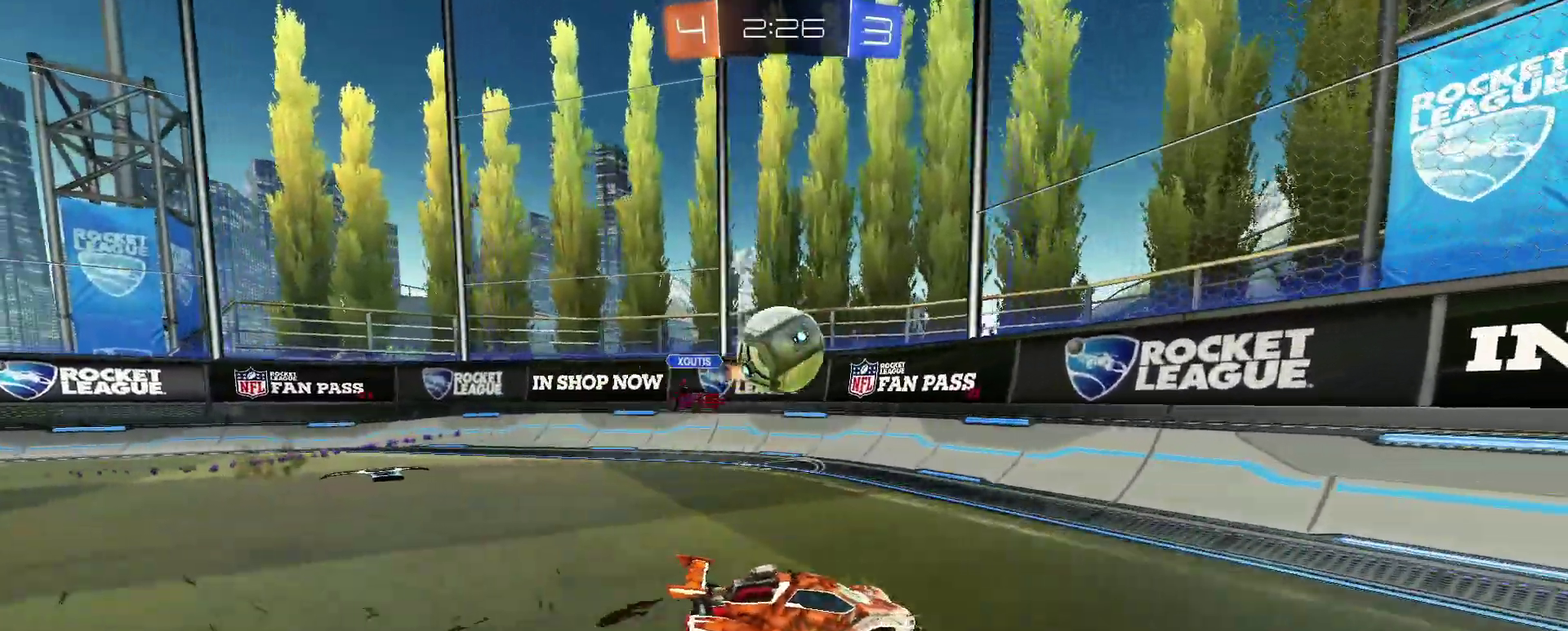
{"buttons": ["L2", "R2"], "left_stick": "up-right", "right_stick": "center", "events": [[500, "L2", "down"], [500, "left_stick", "up-right"]]}
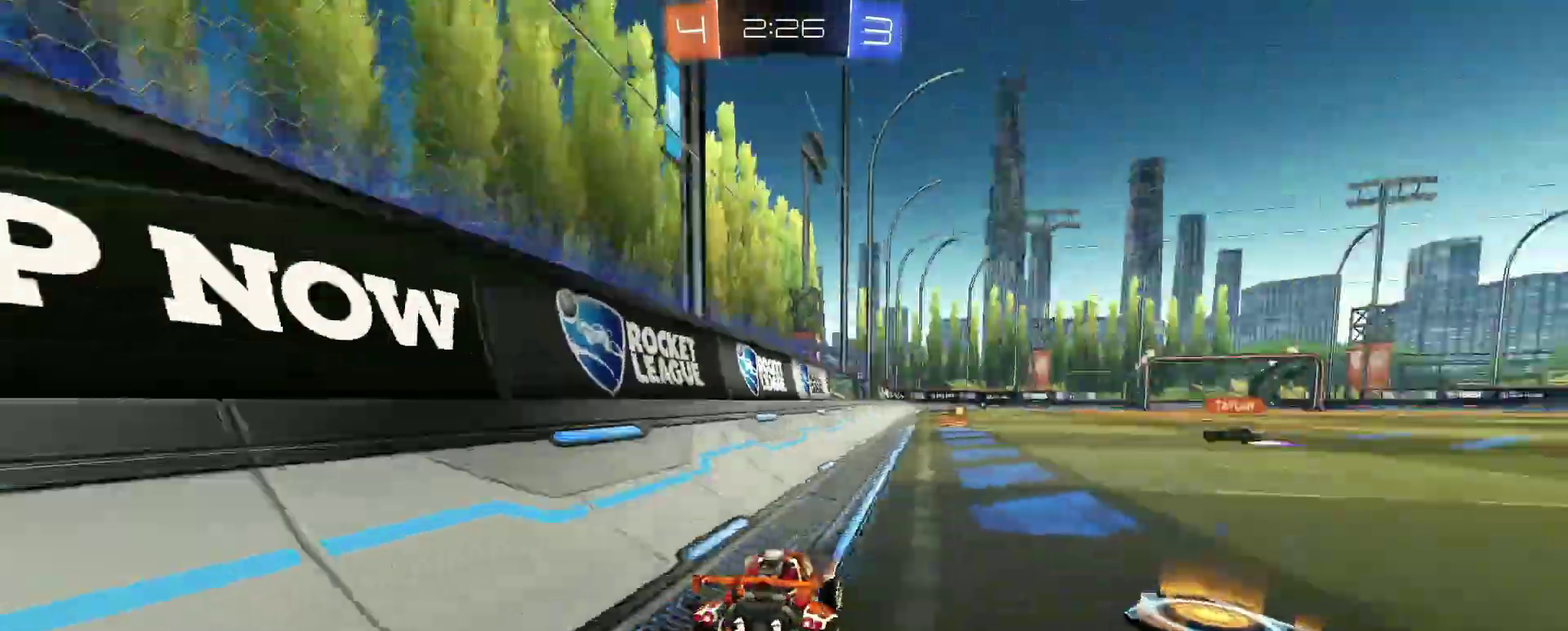
{"buttons": ["R2"], "left_stick": "up", "right_stick": "center", "events": [[117, "CROSS", "down"], [117, "left_stick", "up"], [184, "L2", "up"], [200, "CROSS", "up"]]}
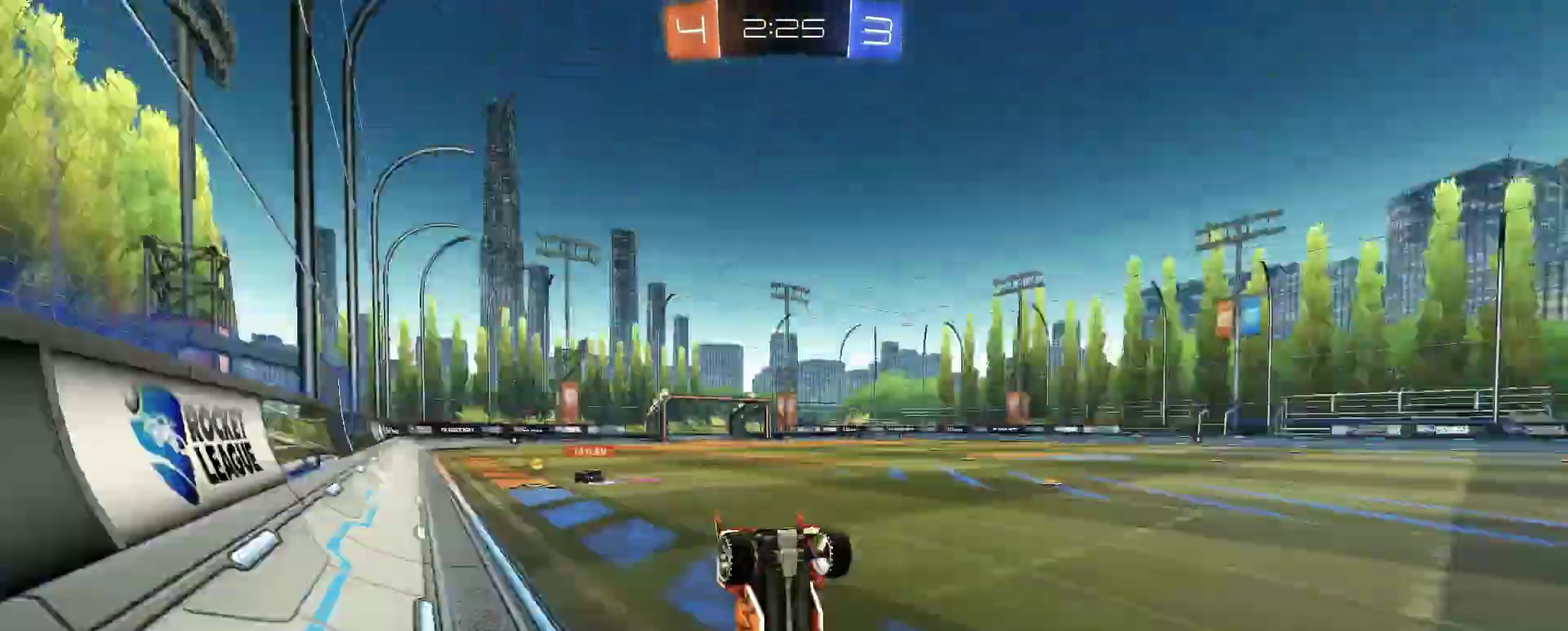
{"buttons": ["R2"], "left_stick": "center", "right_stick": "center", "events": [[133, "left_stick", "center"]]}
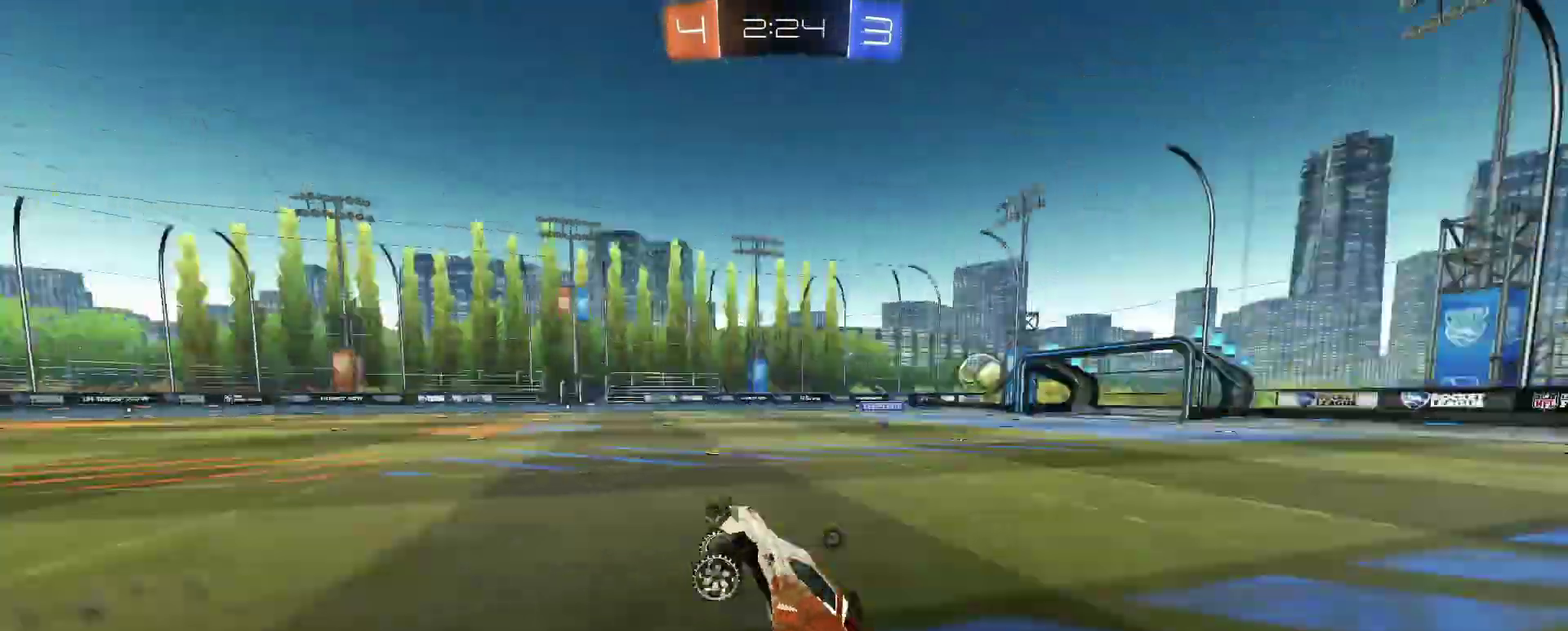
{"buttons": ["R2"], "left_stick": "up-right", "right_stick": "center", "events": [[467, "left_stick", "up-right"]]}
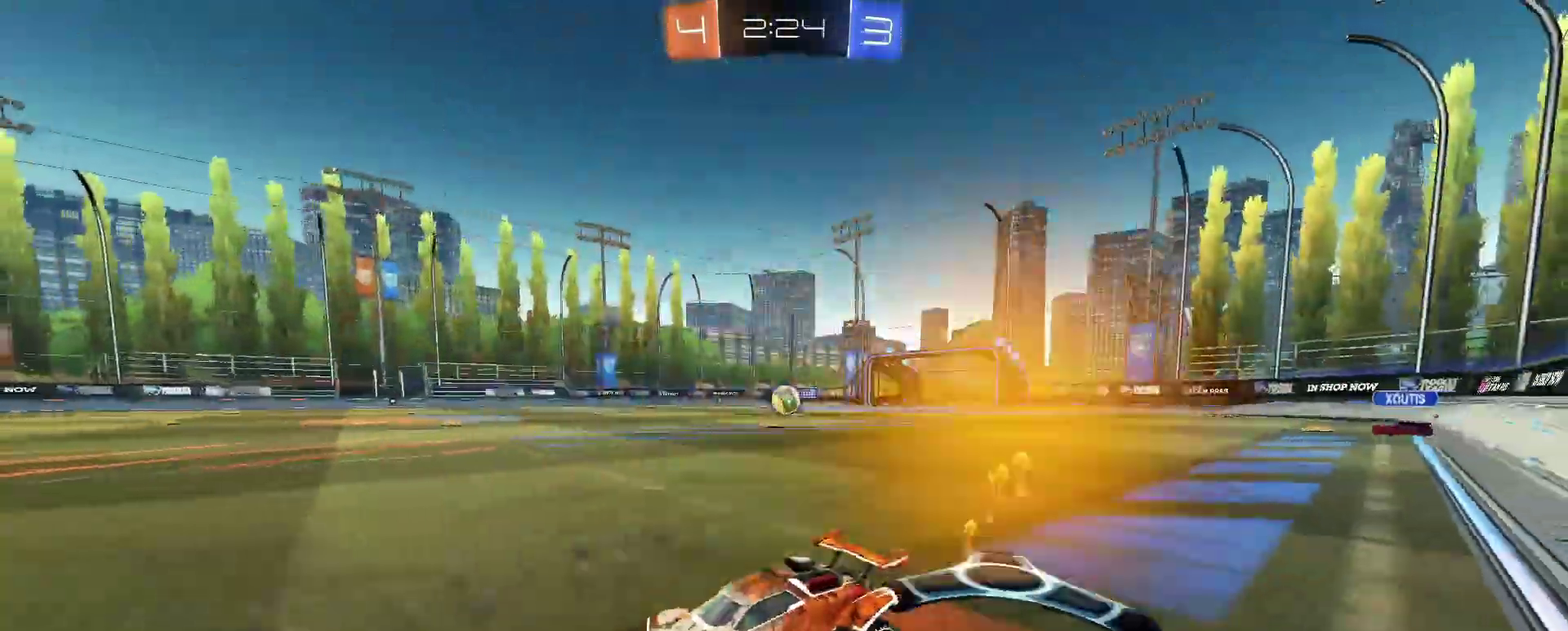
{"buttons": [], "left_stick": "center", "right_stick": "center", "events": [[16, "CROSS", "down"], [16, "left_stick", "up"], [83, "CROSS", "up"], [150, "CROSS", "down"], [250, "CROSS", "up"], [417, "R2", "up"], [467, "left_stick", "center"]]}
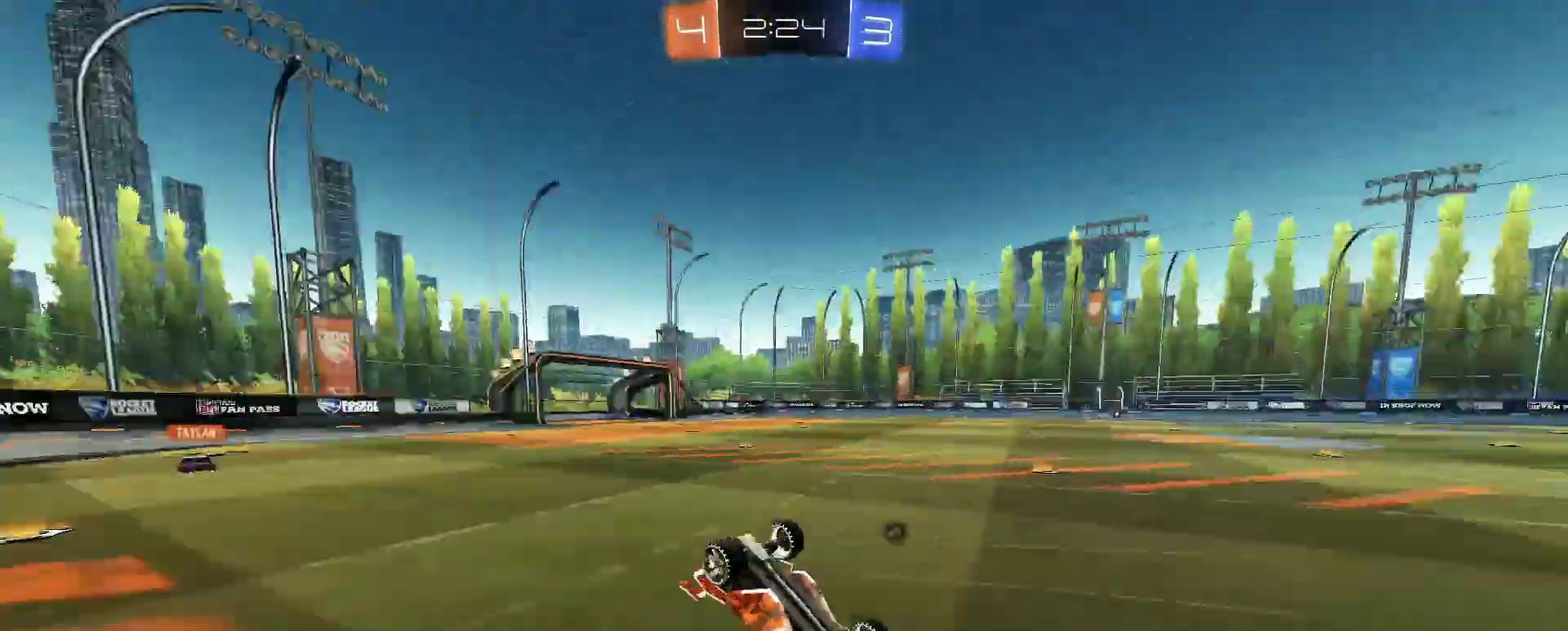
{"buttons": [], "left_stick": "center", "right_stick": "center", "events": []}
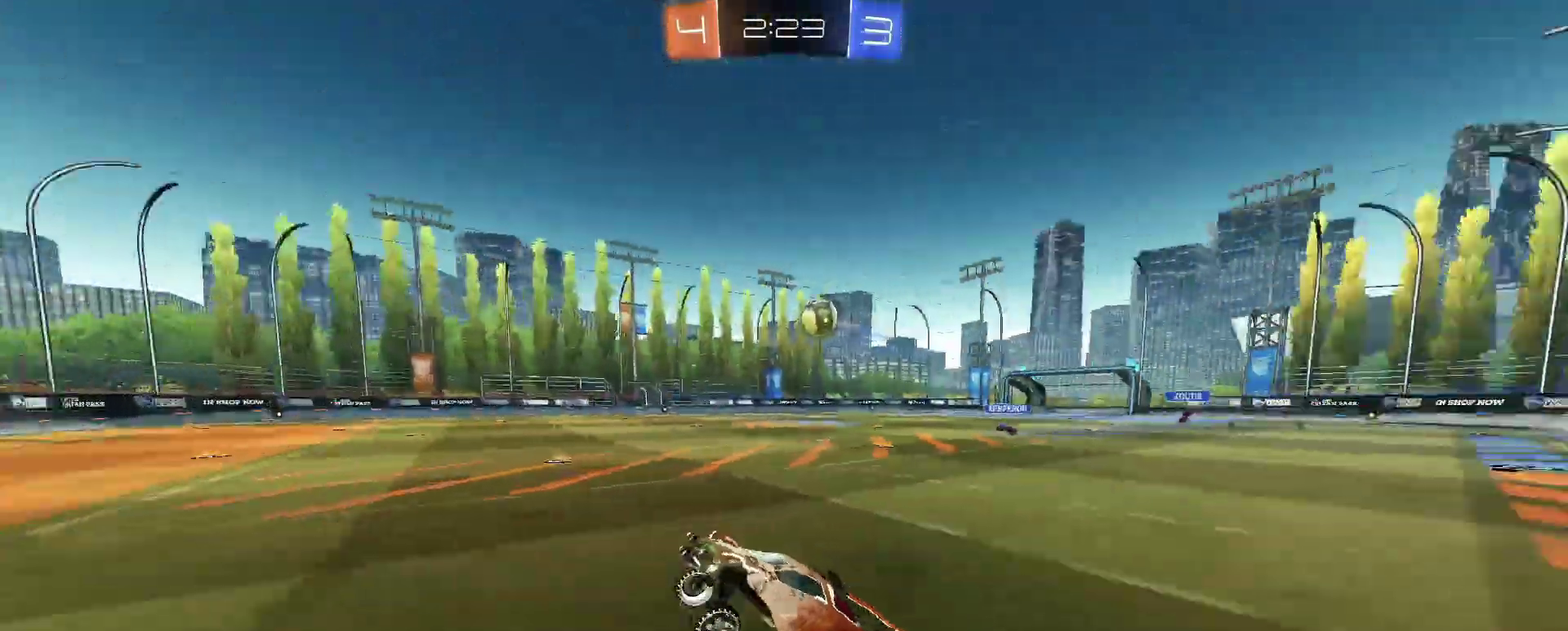
{"buttons": [], "left_stick": "left", "right_stick": "center", "events": [[167, "left_stick", "left"]]}
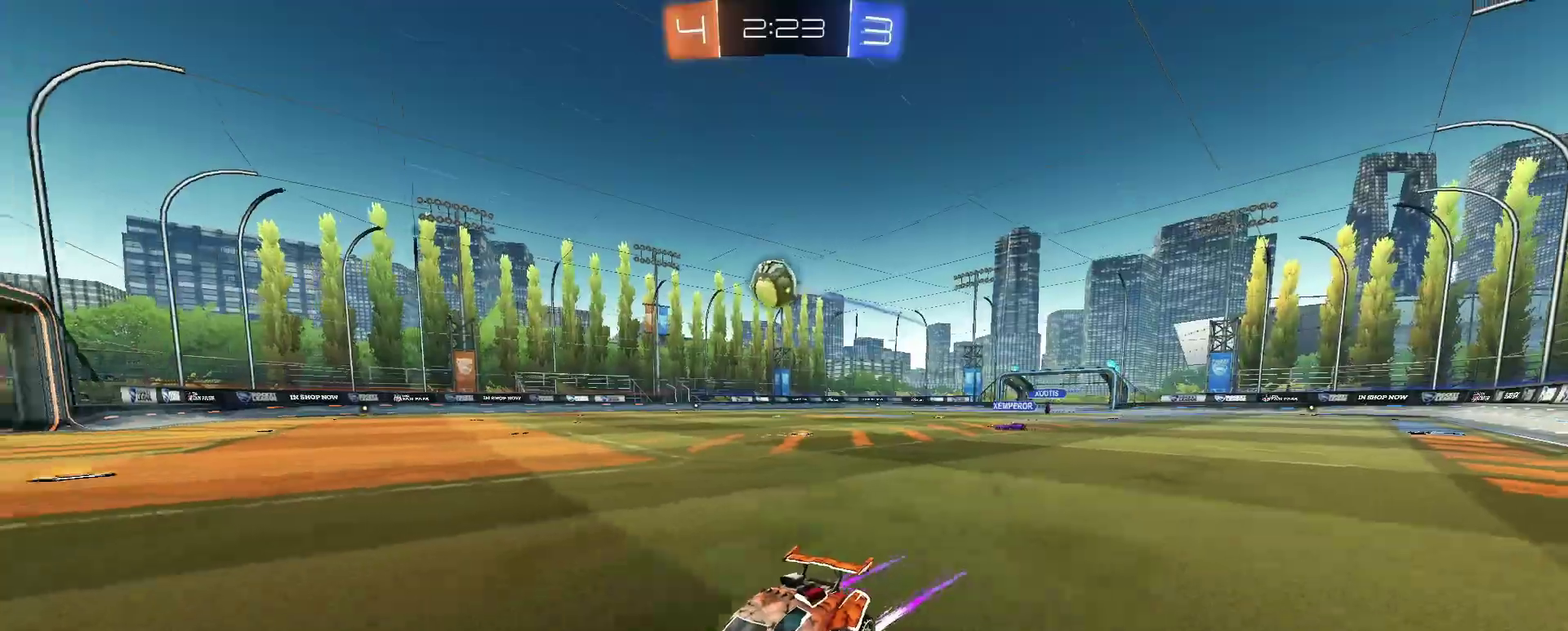
{"buttons": ["R2"], "left_stick": "right", "right_stick": "center", "events": [[100, "left_stick", "center"], [250, "left_stick", "right"], [417, "R2", "down"]]}
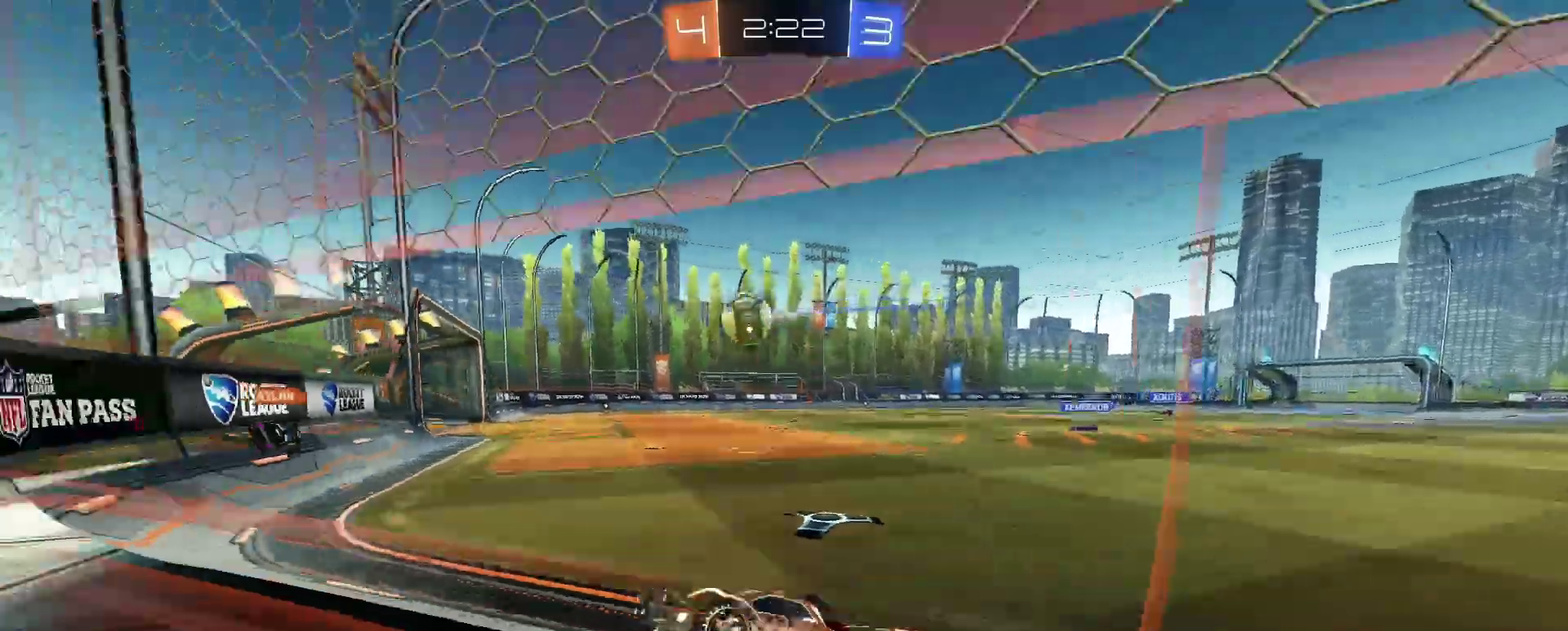
{"buttons": ["R2"], "left_stick": "right", "right_stick": "center", "events": [[66, "left_stick", "center"], [500, "left_stick", "right"]]}
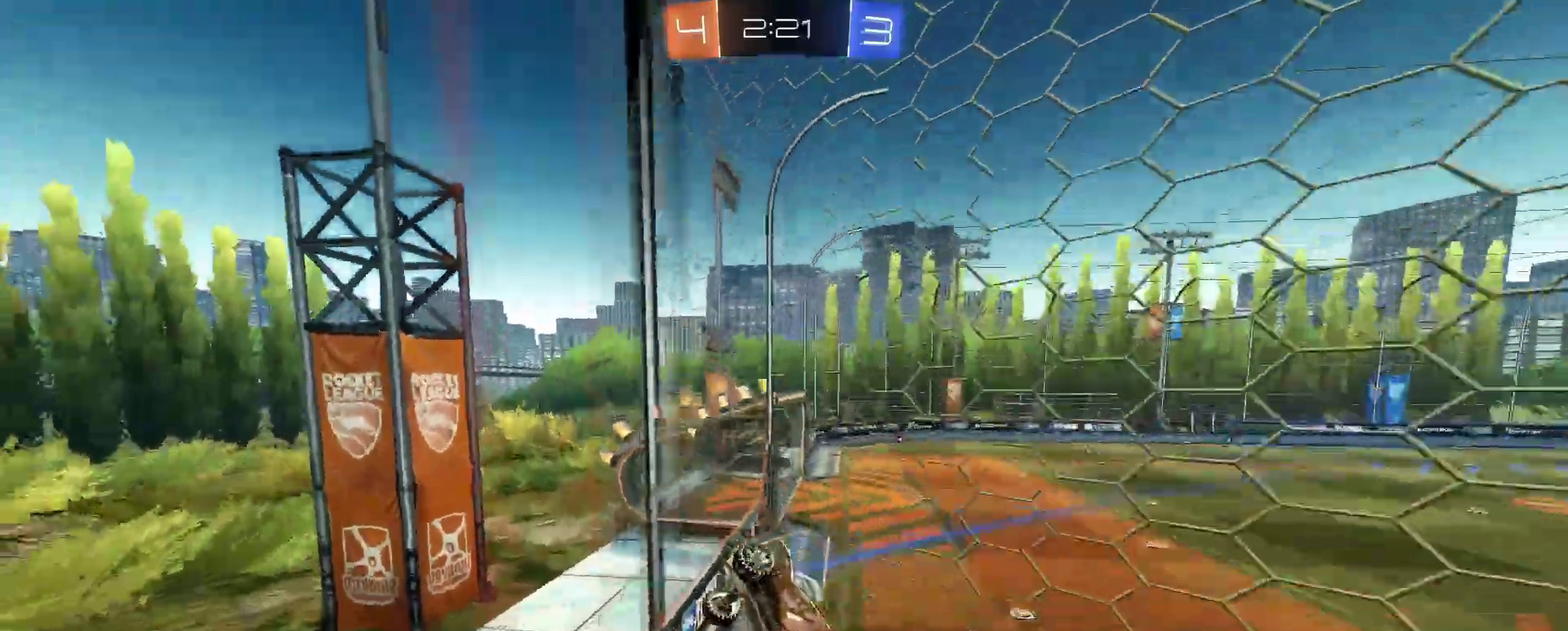
{"buttons": ["R2"], "left_stick": "left", "right_stick": "center"}
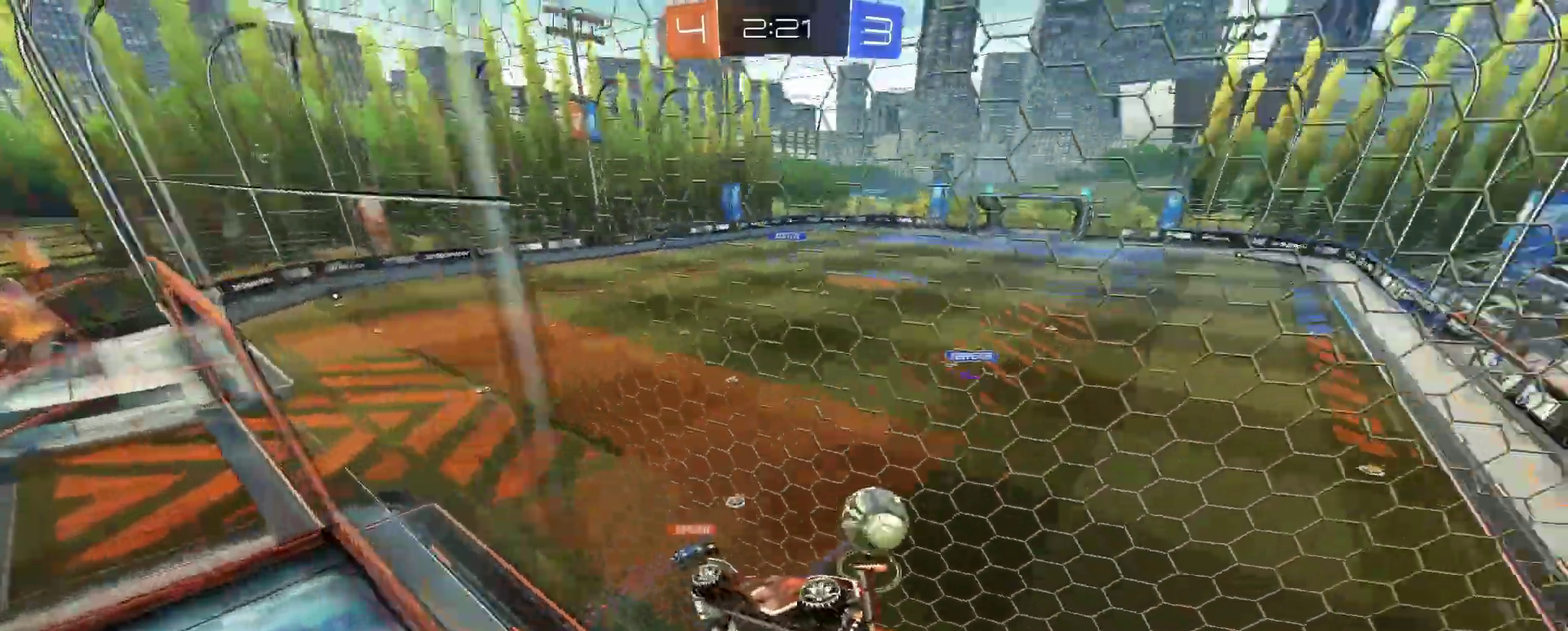
{"buttons": ["L2", "R2"], "left_stick": "center", "right_stick": "center", "events": [[33, "R2", "up"], [50, "L2", "down"], [66, "left_stick", "center"], [467, "R2", "down"]]}
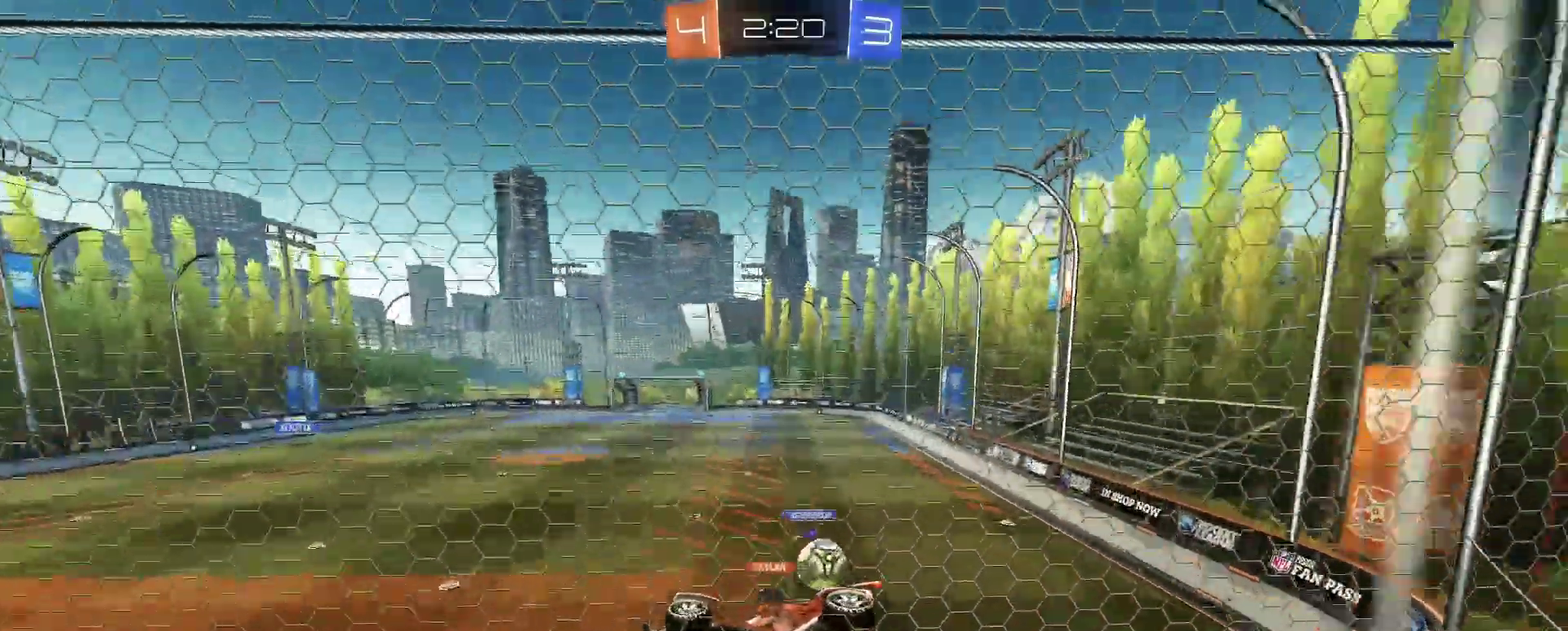
{"buttons": ["R2"], "left_stick": "right", "right_stick": "center", "events": [[67, "left_stick", "right"], [250, "L2", "up"]]}
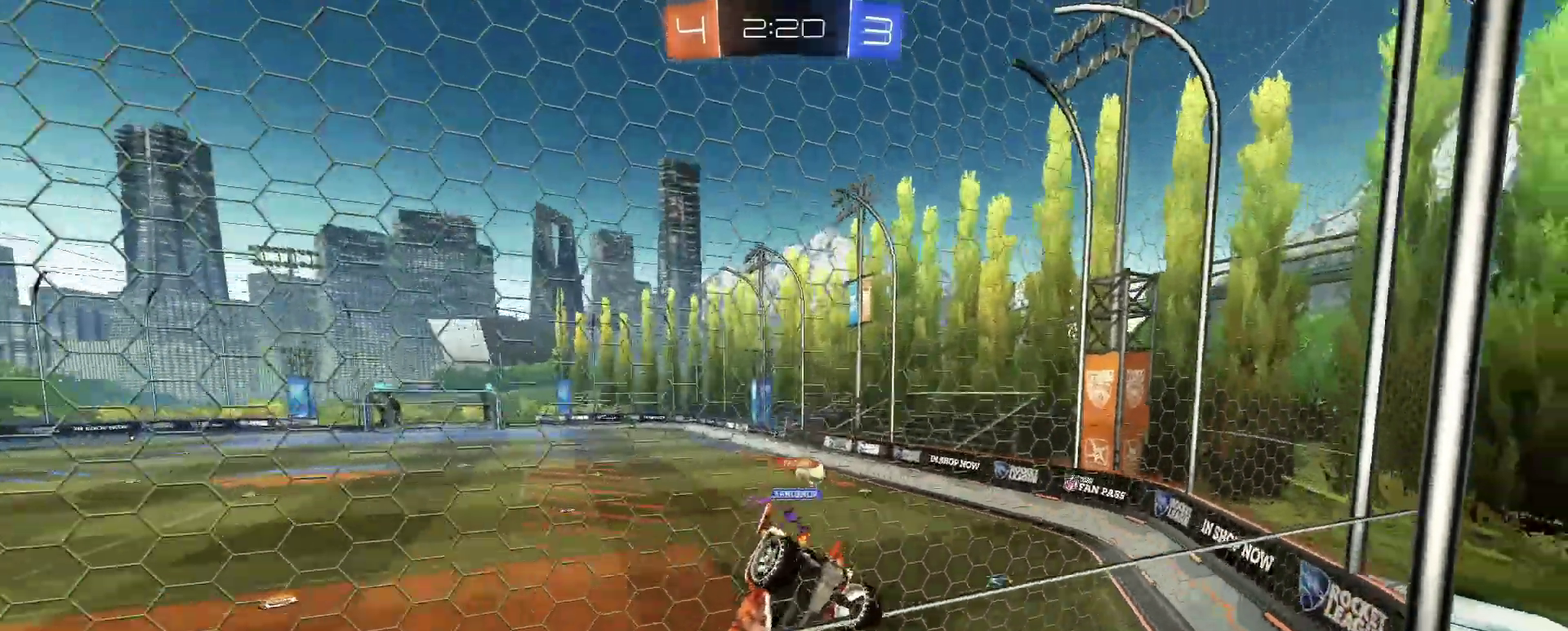
{"buttons": ["R2"], "left_stick": "center", "right_stick": "center", "events": [[250, "left_stick", "center"], [367, "left_stick", "left"], [433, "left_stick", "center"]]}
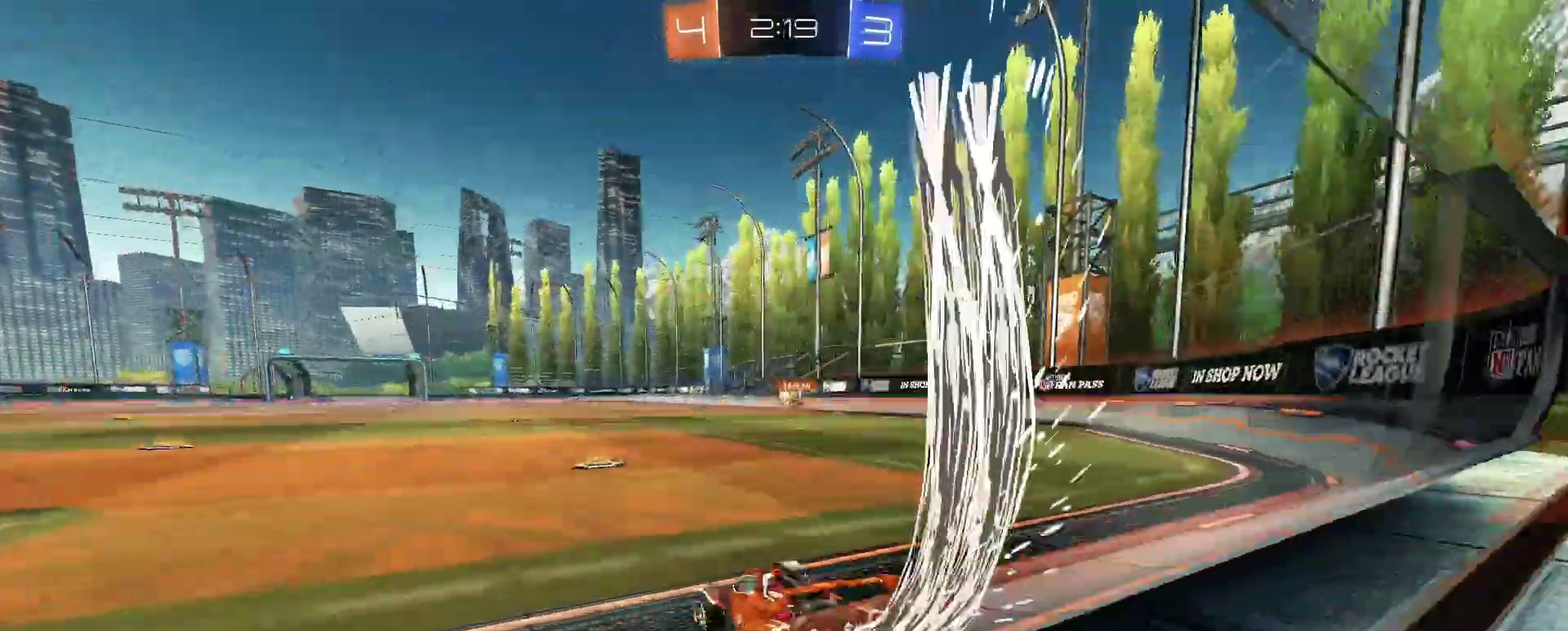
{"buttons": ["CROSS", "R2"], "left_stick": "up-left", "right_stick": "center", "events": [[250, "left_stick", "up-left"], [267, "CROSS", "down"]]}
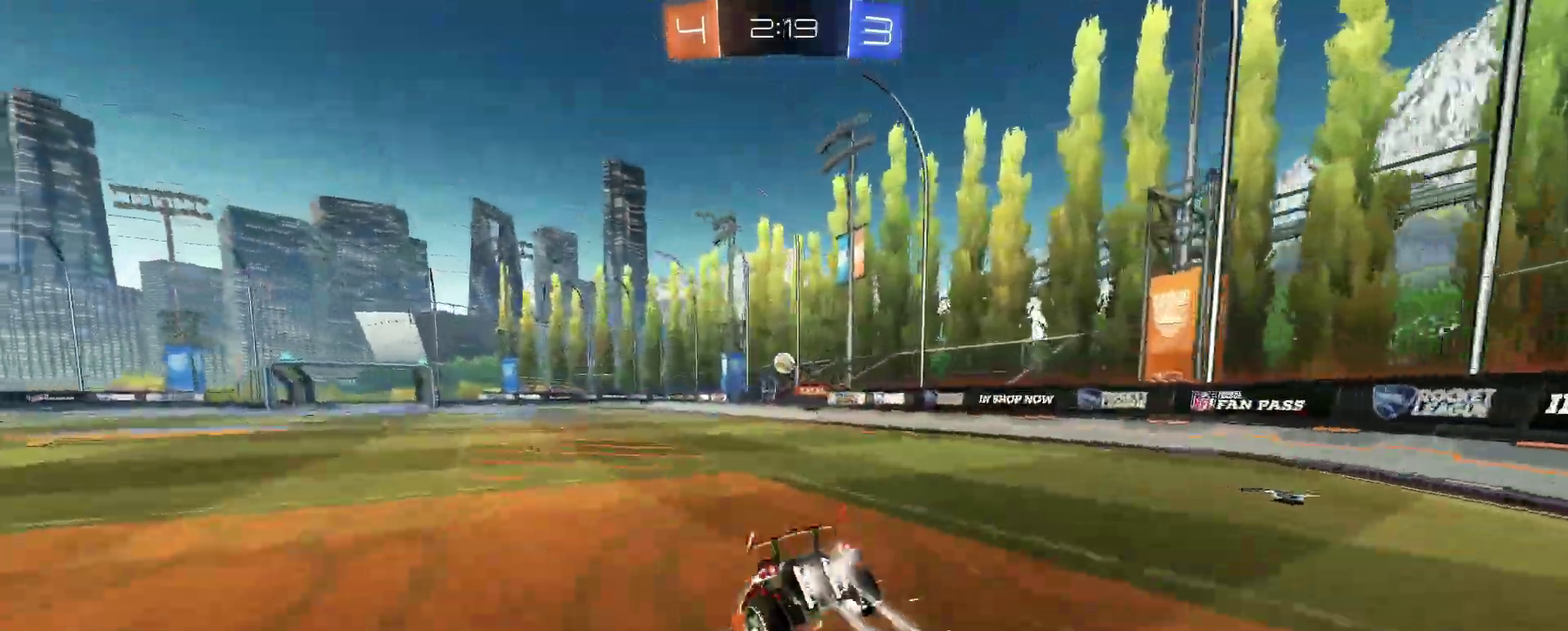
{"buttons": ["R2"], "left_stick": "center", "right_stick": "center", "events": [[33, "CROSS", "up"], [116, "left_stick", "center"]]}
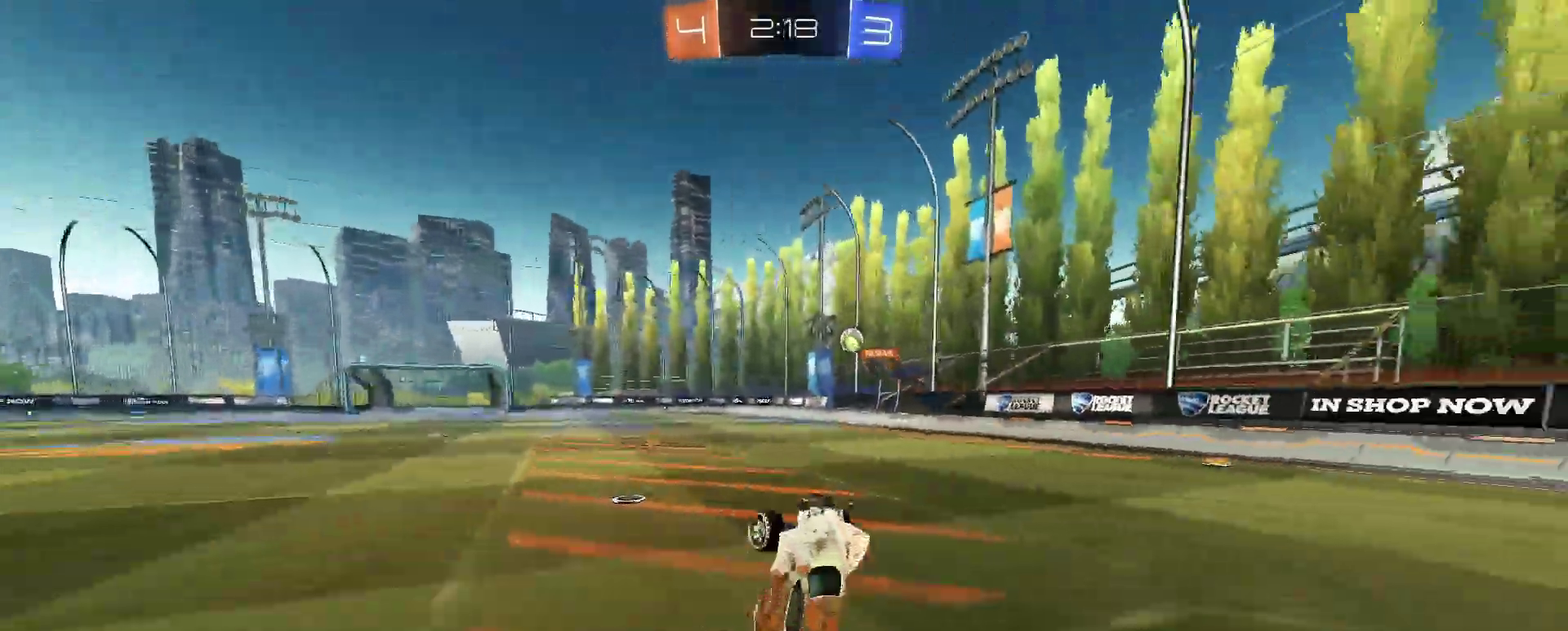
{"buttons": ["R2"], "left_stick": "left", "right_stick": "center", "events": [[17, "left_stick", "up-left"], [401, "left_stick", "left"]]}
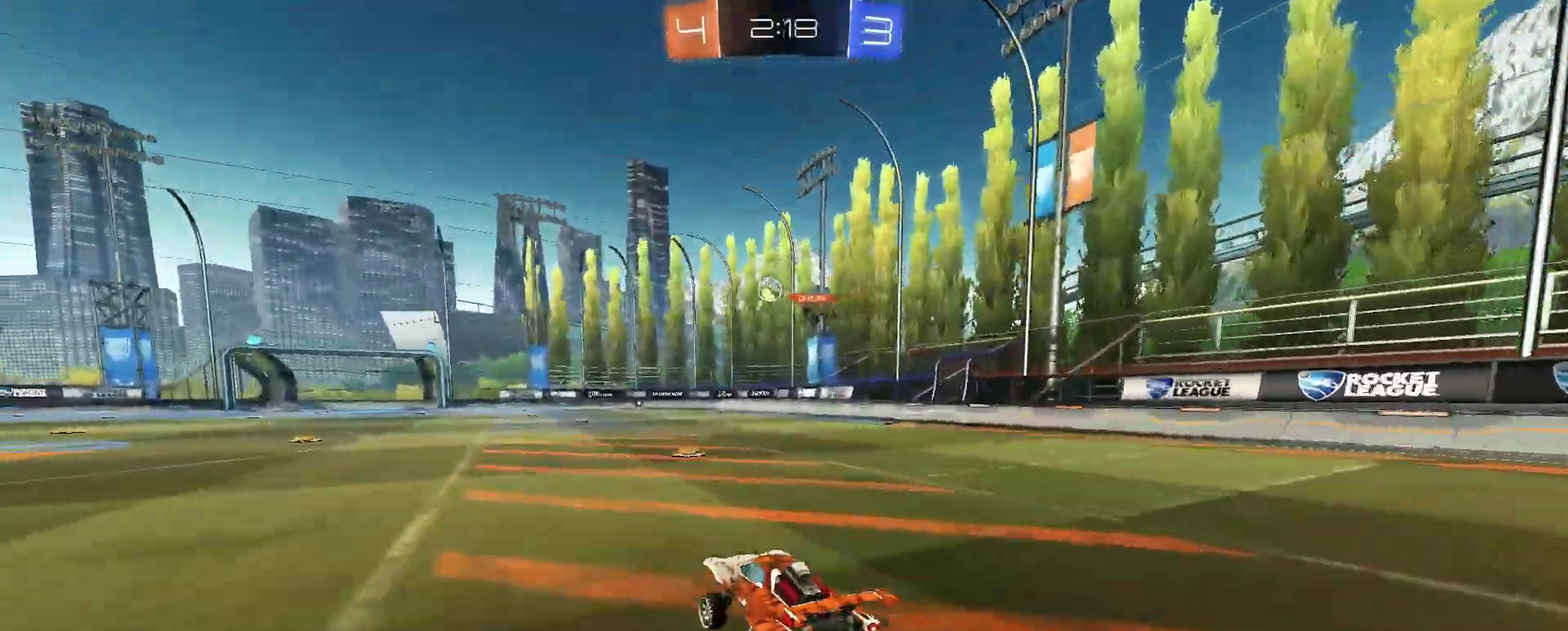
{"buttons": ["R2"], "left_stick": "left", "right_stick": "center", "events": [[83, "left_stick", "center"], [350, "left_stick", "left"]]}
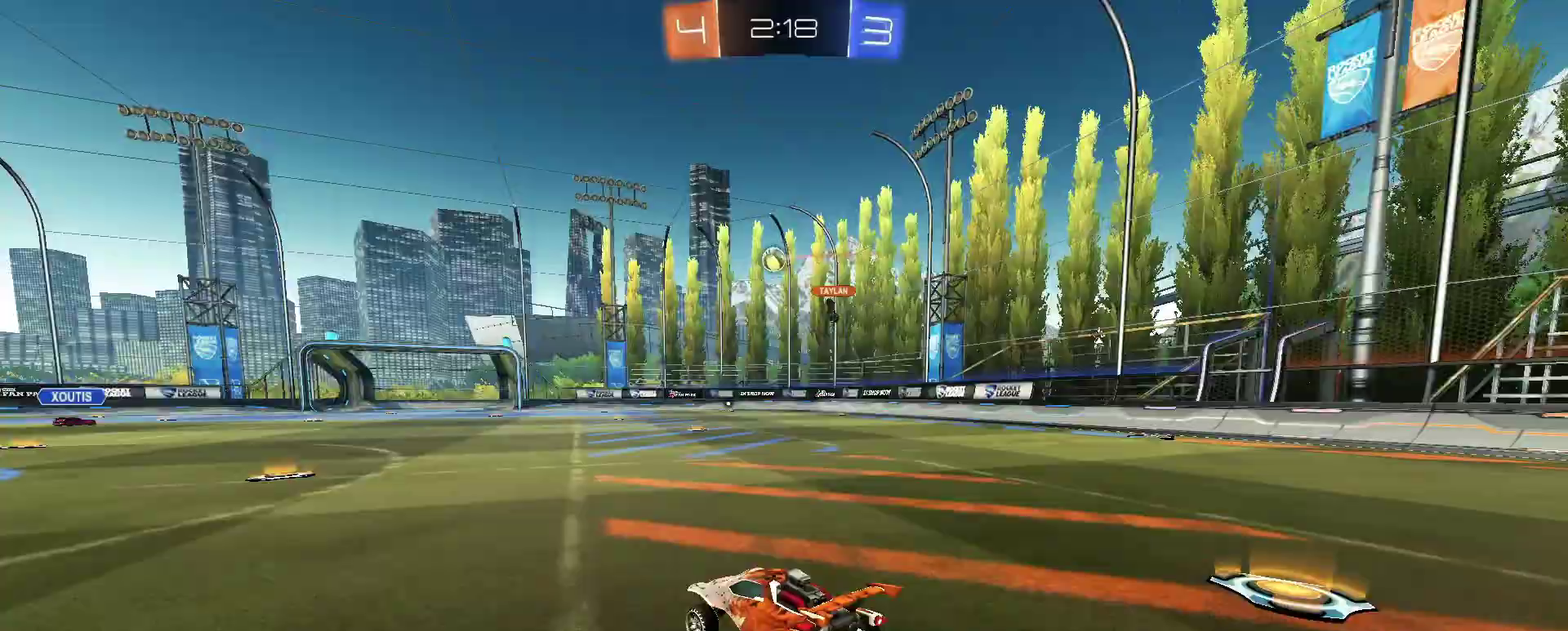
{"buttons": [], "left_stick": "right", "right_stick": "center", "events": [[17, "left_stick", "center"], [200, "R2", "up"], [317, "left_stick", "right"]]}
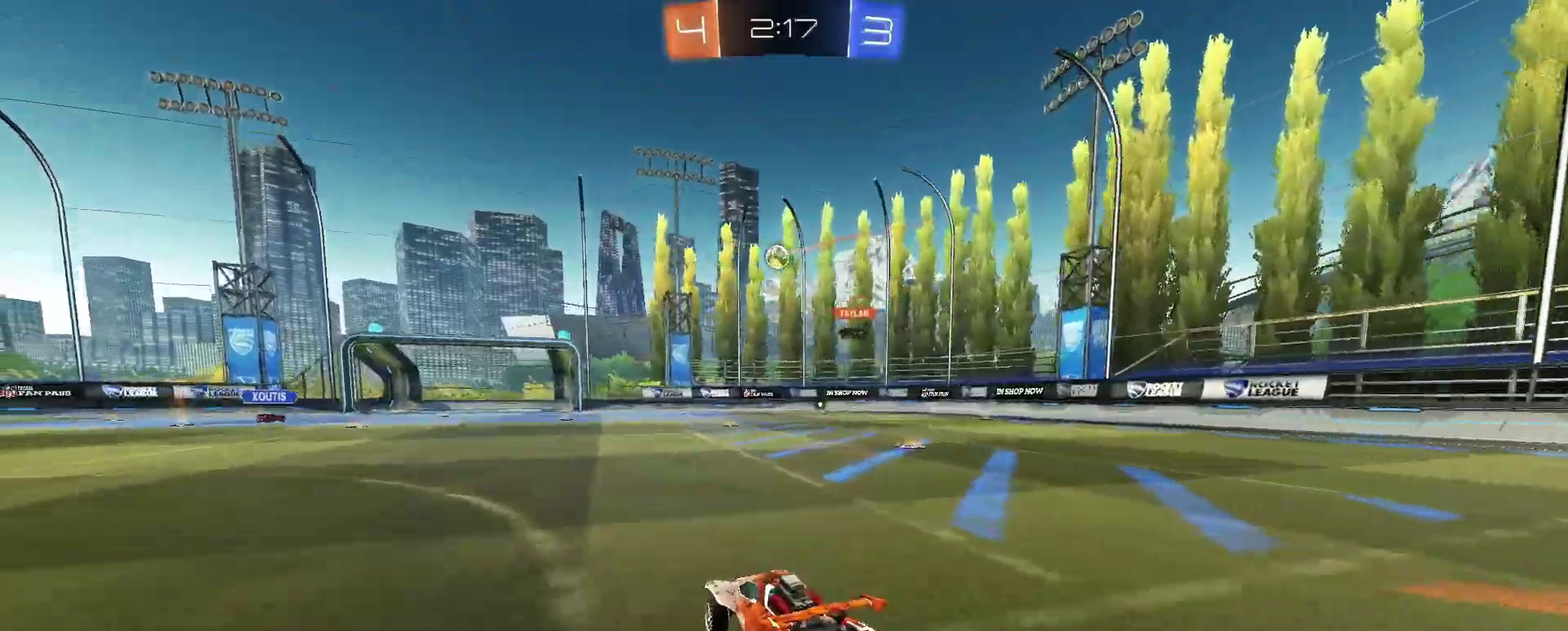
{"buttons": ["R2"], "left_stick": "left", "right_stick": "center", "events": [[283, "R2", "down"], [367, "left_stick", "left"]]}
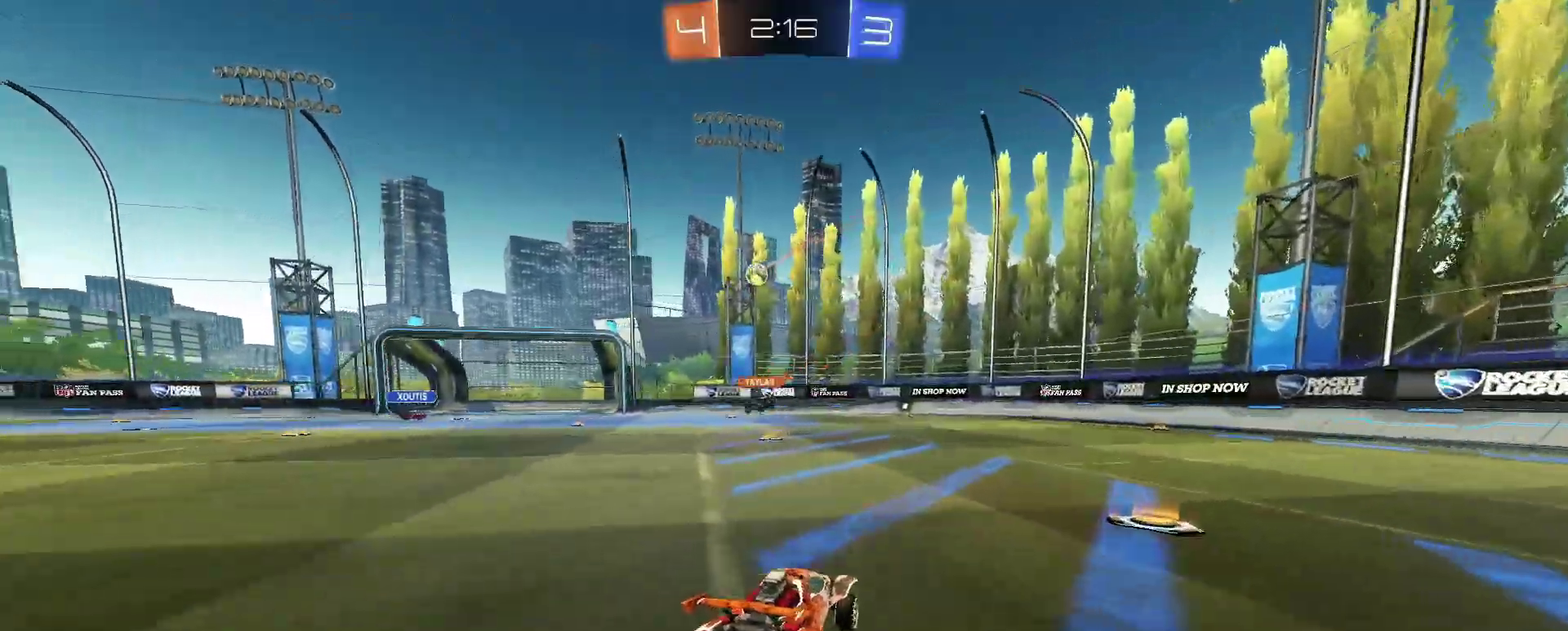
{"buttons": [], "left_stick": "down-left", "right_stick": "center", "events": [[284, "left_stick", "center"], [351, "R2", "up"], [401, "left_stick", "down-left"]]}
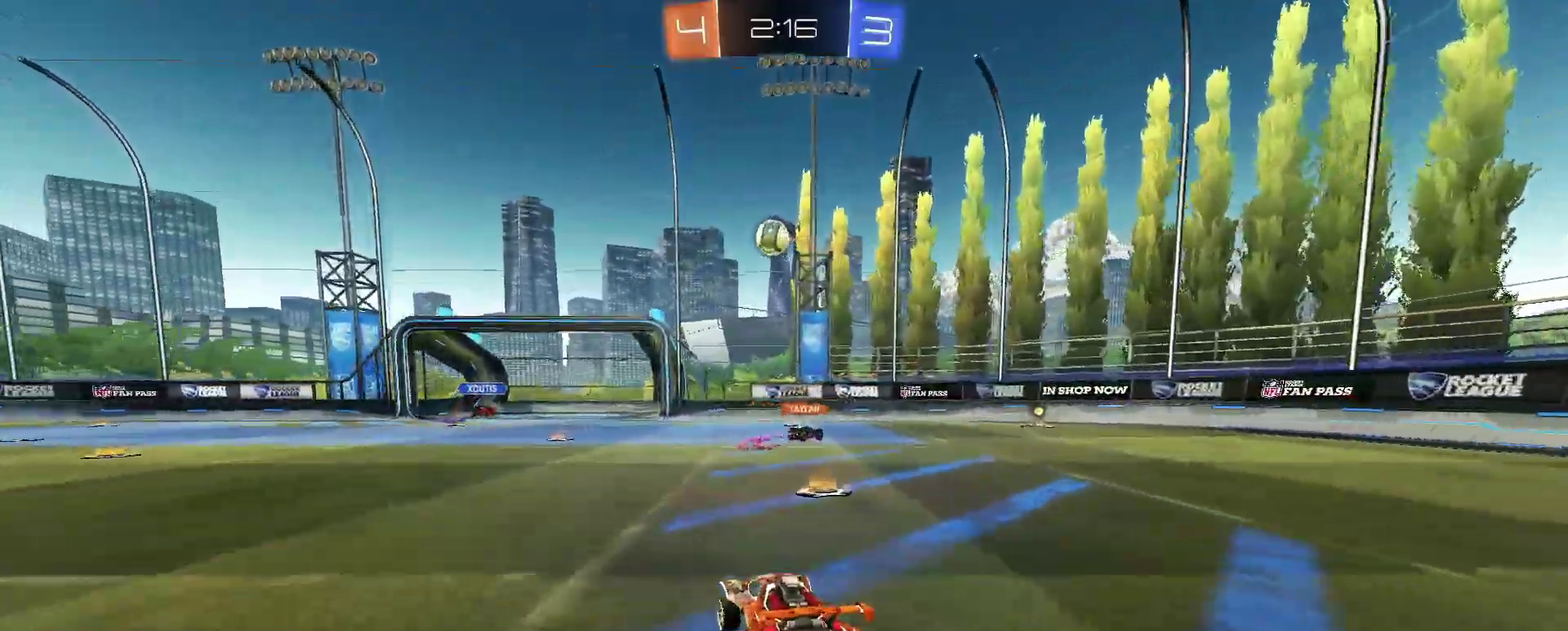
{"buttons": [], "left_stick": "down", "right_stick": "center", "events": [[66, "CROSS", "down"], [200, "CROSS", "up"], [200, "left_stick", "center"], [267, "CROSS", "down"], [283, "left_stick", "down"], [367, "CROSS", "up"]]}
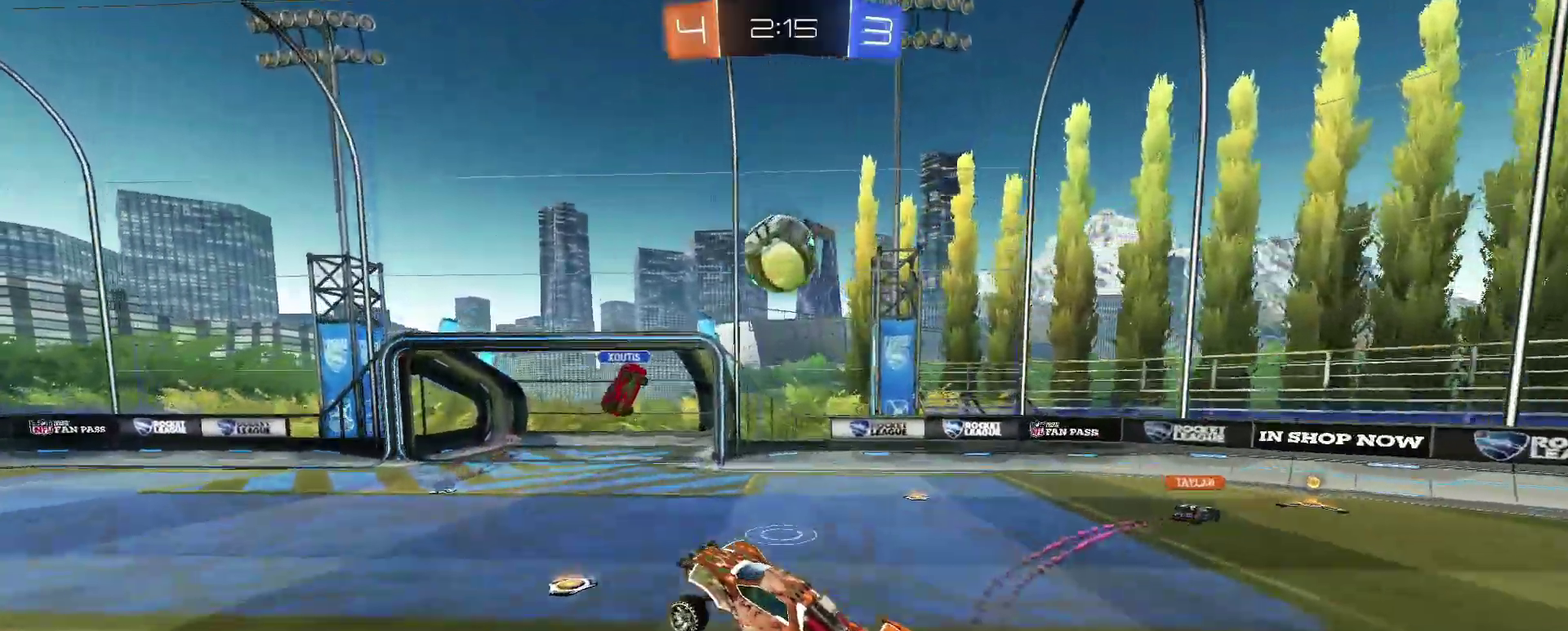
{"buttons": [], "left_stick": "down-right", "right_stick": "center", "events": [[34, "left_stick", "down-right"], [250, "left_stick", "down"], [467, "left_stick", "down-right"]]}